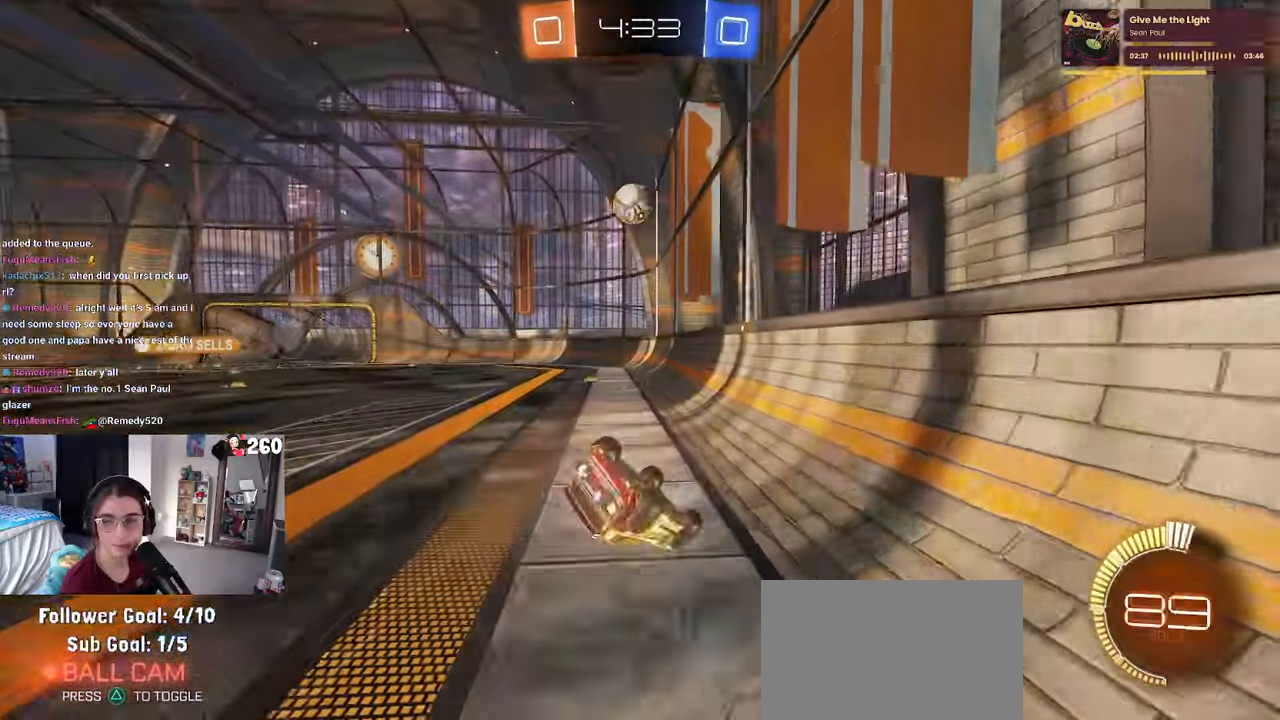
Gameplay with a controller (PlayStation layout); each line is a JSON object with the inputs held at the frame after it. "events" lists button and stick changes between this image and that frame as [ms after this image, input, new state], when the widget could be followed in between. Not read: R2.
{"buttons": [], "left_stick": "center", "right_stick": "center", "events": [[483, "SQUARE", "up"], [500, "left_stick", "center"]]}
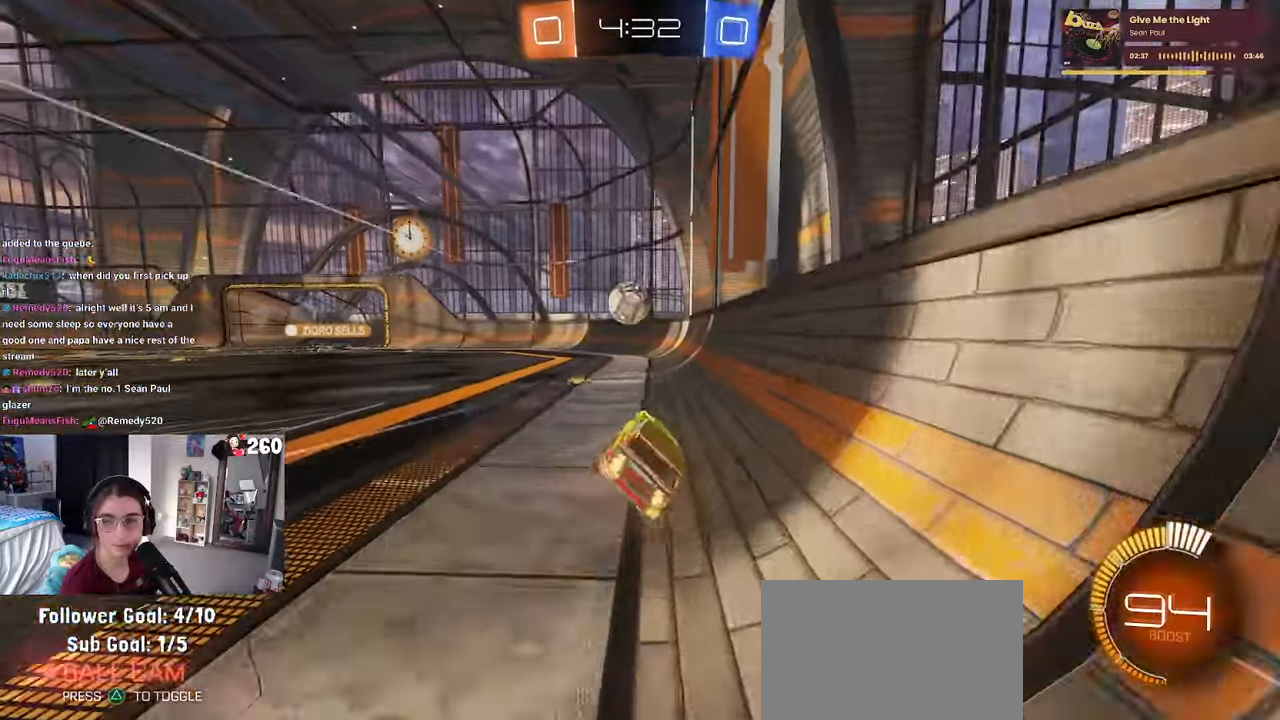
{"buttons": [], "left_stick": "center", "right_stick": "center", "events": [[333, "left_stick", "right"], [500, "left_stick", "center"]]}
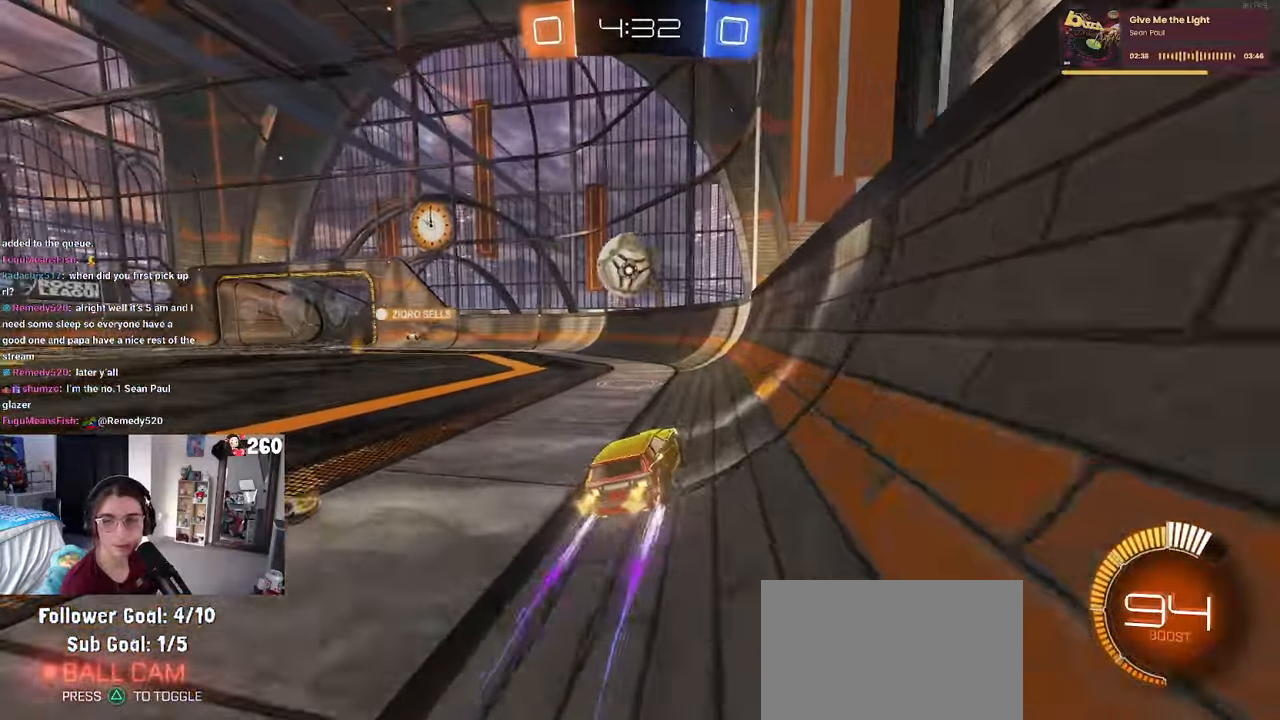
{"buttons": [], "left_stick": "center", "right_stick": "center", "events": [[266, "left_stick", "right"], [383, "left_stick", "center"]]}
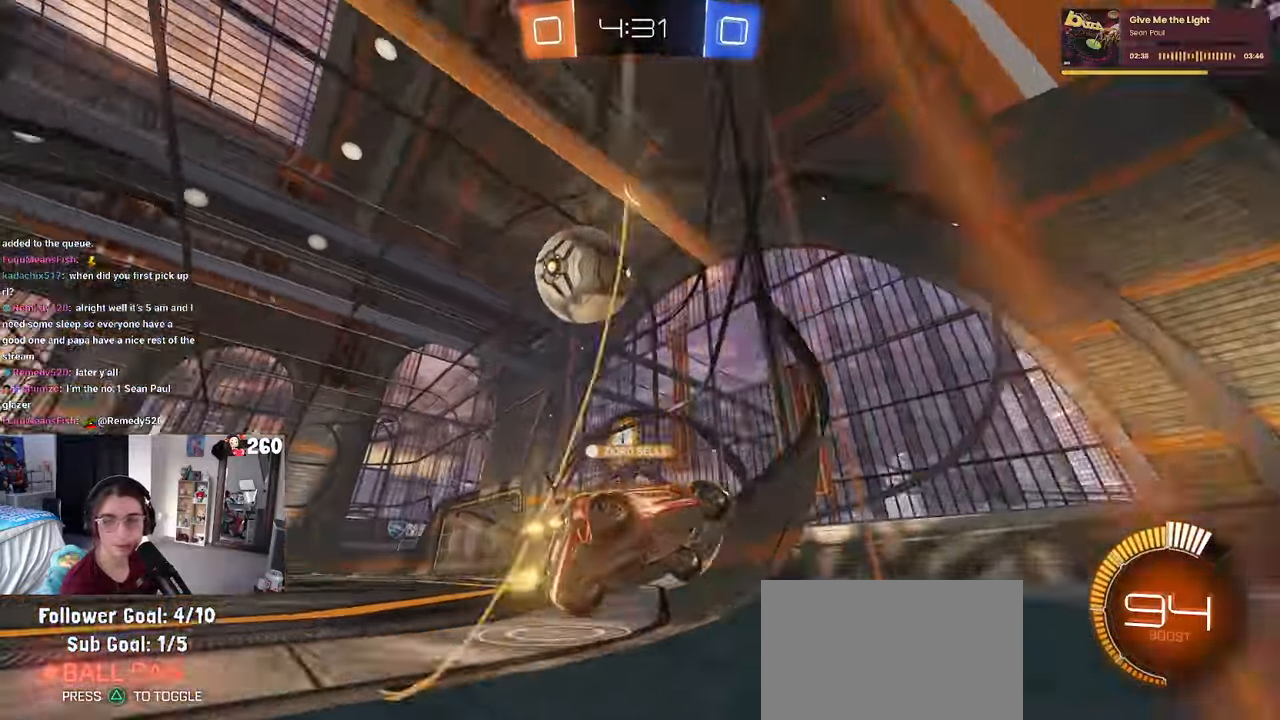
{"buttons": [], "left_stick": "left", "right_stick": "center", "events": [[333, "left_stick", "left"]]}
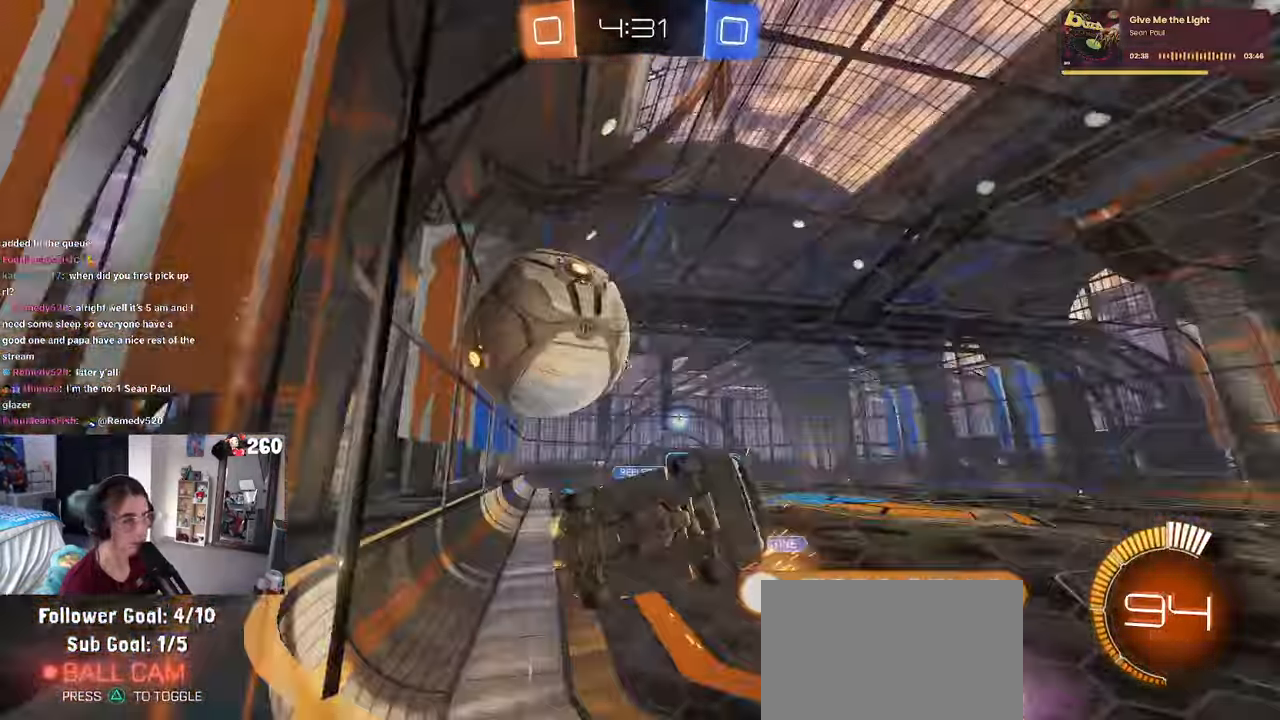
{"buttons": [], "left_stick": "left", "right_stick": "center", "events": [[83, "L2", "down"], [266, "L2", "up"]]}
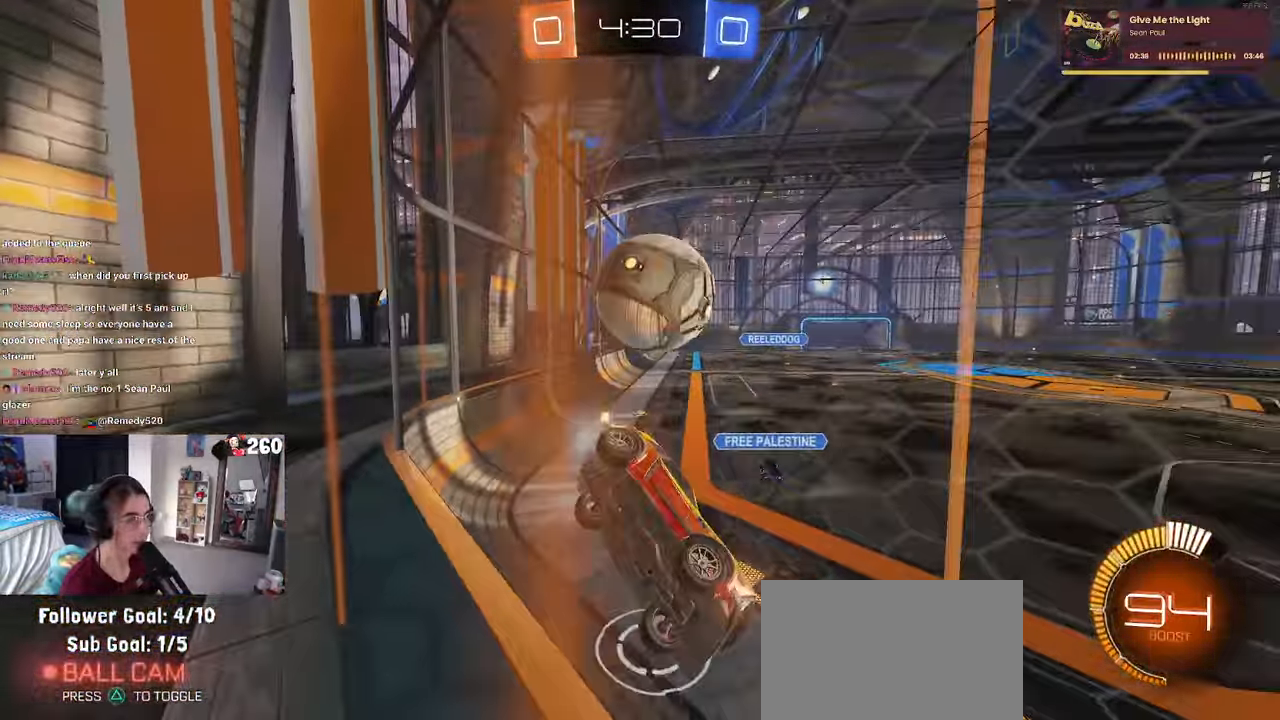
{"buttons": [], "left_stick": "right", "right_stick": "center", "events": [[216, "left_stick", "center"], [266, "left_stick", "right"]]}
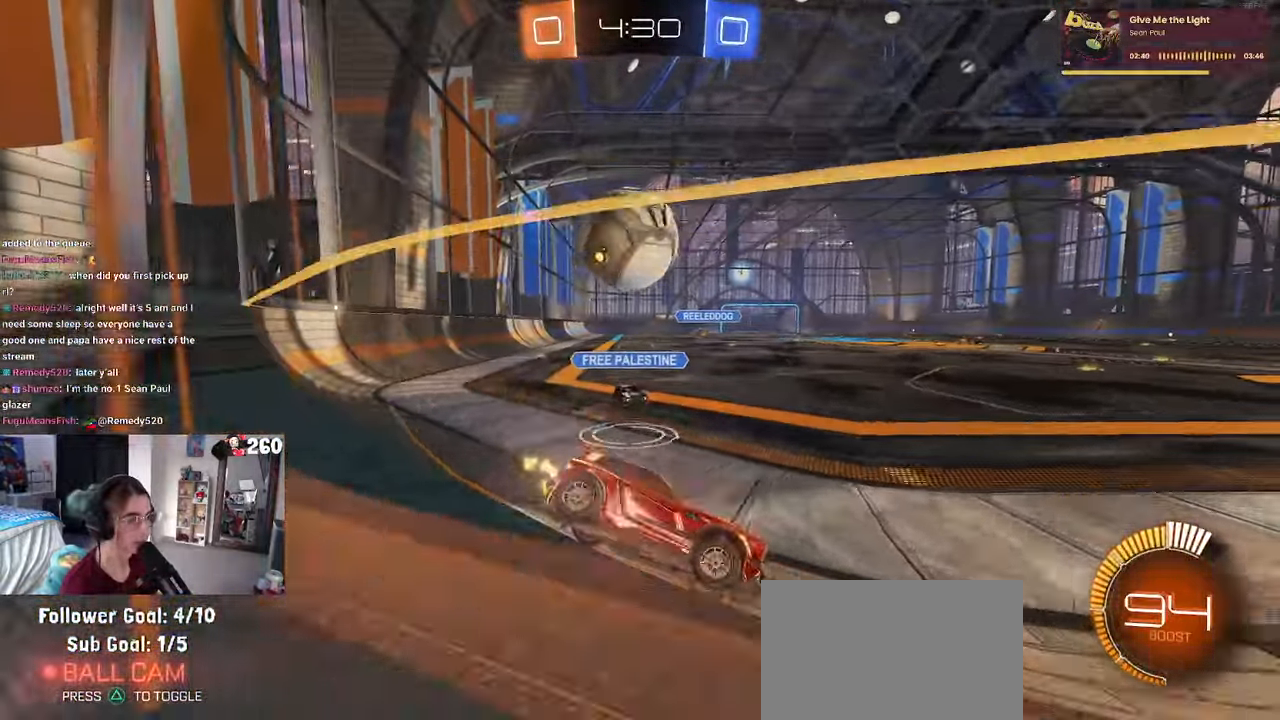
{"buttons": [], "left_stick": "center", "right_stick": "center", "events": [[250, "left_stick", "center"]]}
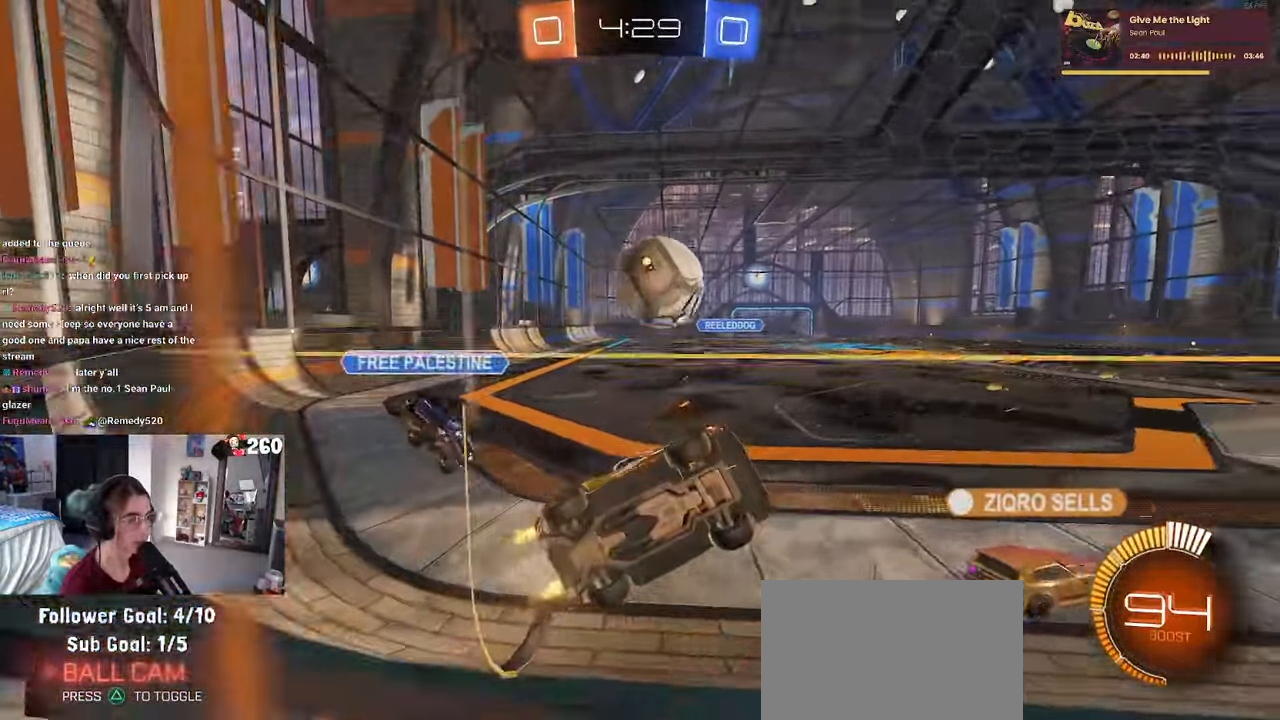
{"buttons": ["L1", "R1"], "left_stick": "down", "right_stick": "center", "events": [[33, "left_stick", "left"], [133, "R1", "down"], [133, "left_stick", "center"], [200, "left_stick", "right"], [250, "left_stick", "center"], [333, "CROSS", "down"], [333, "left_stick", "down-right"], [416, "L1", "down"], [466, "left_stick", "down"], [500, "CROSS", "up"]]}
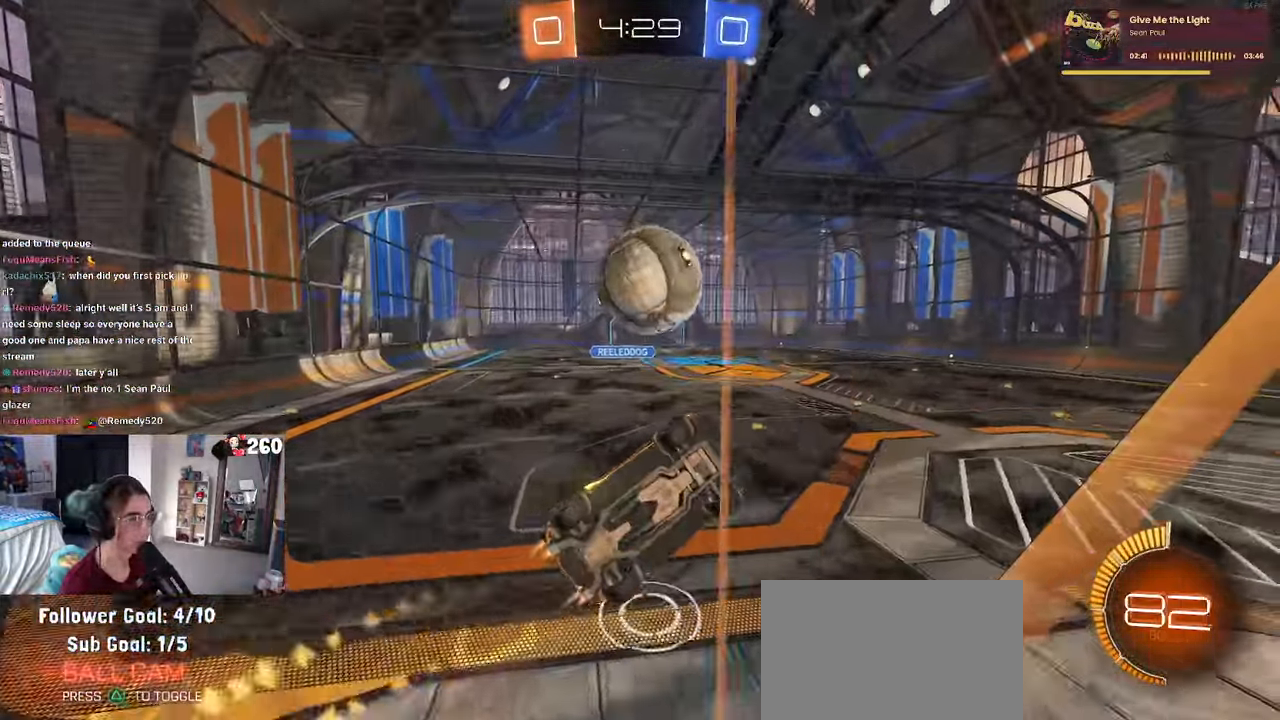
{"buttons": ["R1"], "left_stick": "down", "right_stick": "center", "events": [[33, "R1", "up"], [150, "L1", "up"], [300, "R1", "down"], [300, "left_stick", "up-left"], [350, "CROSS", "down"], [400, "left_stick", "center"], [450, "left_stick", "down"], [500, "CROSS", "up"]]}
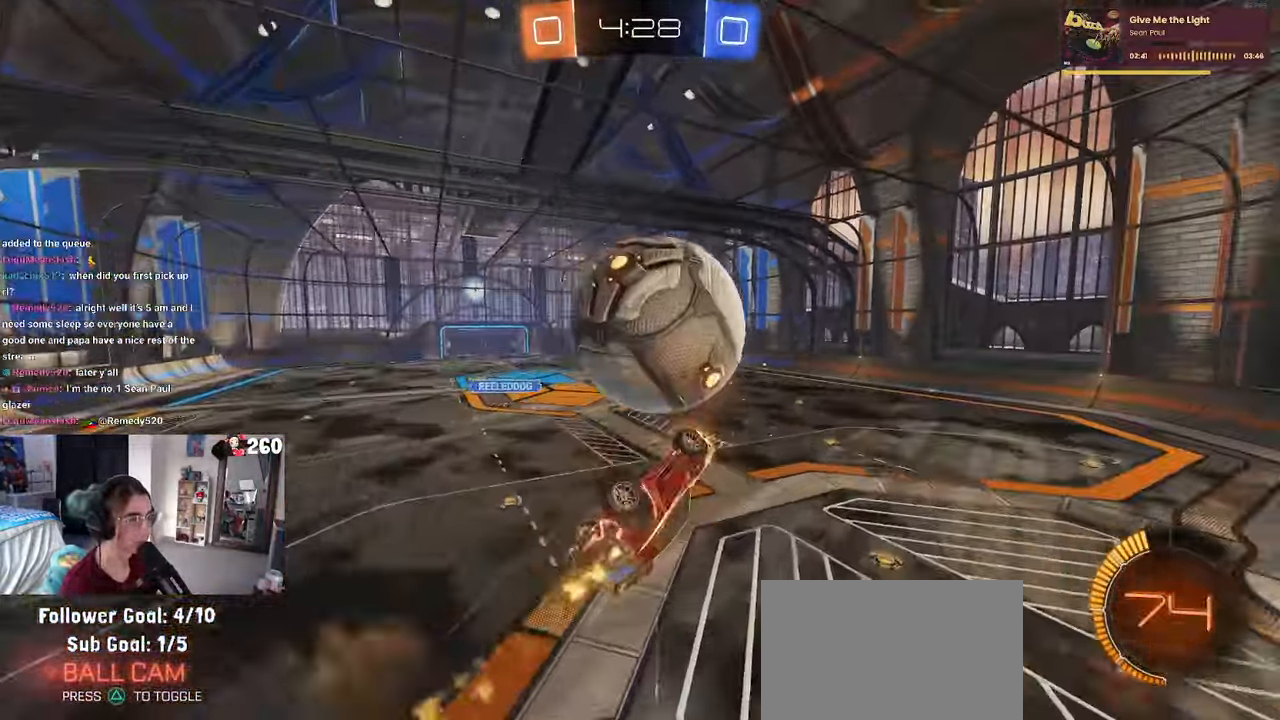
{"buttons": ["TRIANGLE", "L1"], "left_stick": "down", "right_stick": "center", "events": [[267, "R1", "up"], [467, "TRIANGLE", "down"], [483, "L1", "down"]]}
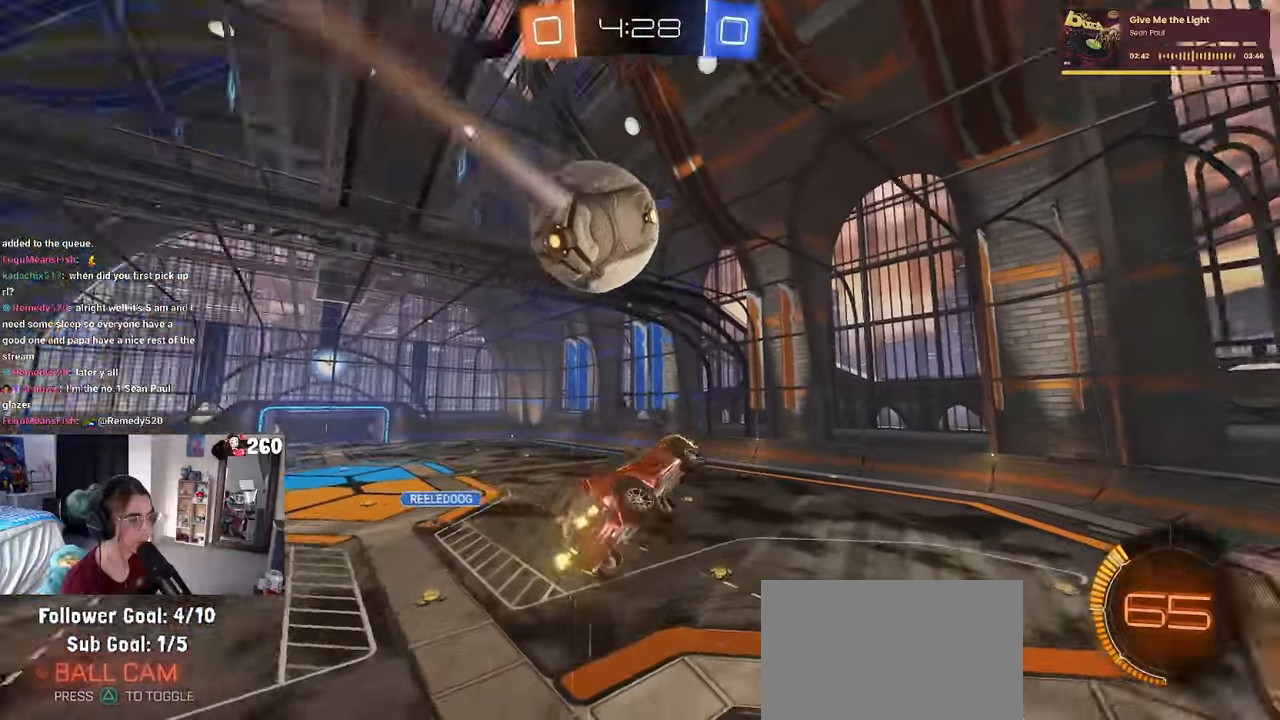
{"buttons": ["SQUARE"], "left_stick": "down-right", "right_stick": "center", "events": [[83, "TRIANGLE", "up"], [133, "L1", "up"], [267, "left_stick", "down-right"], [300, "SQUARE", "down"]]}
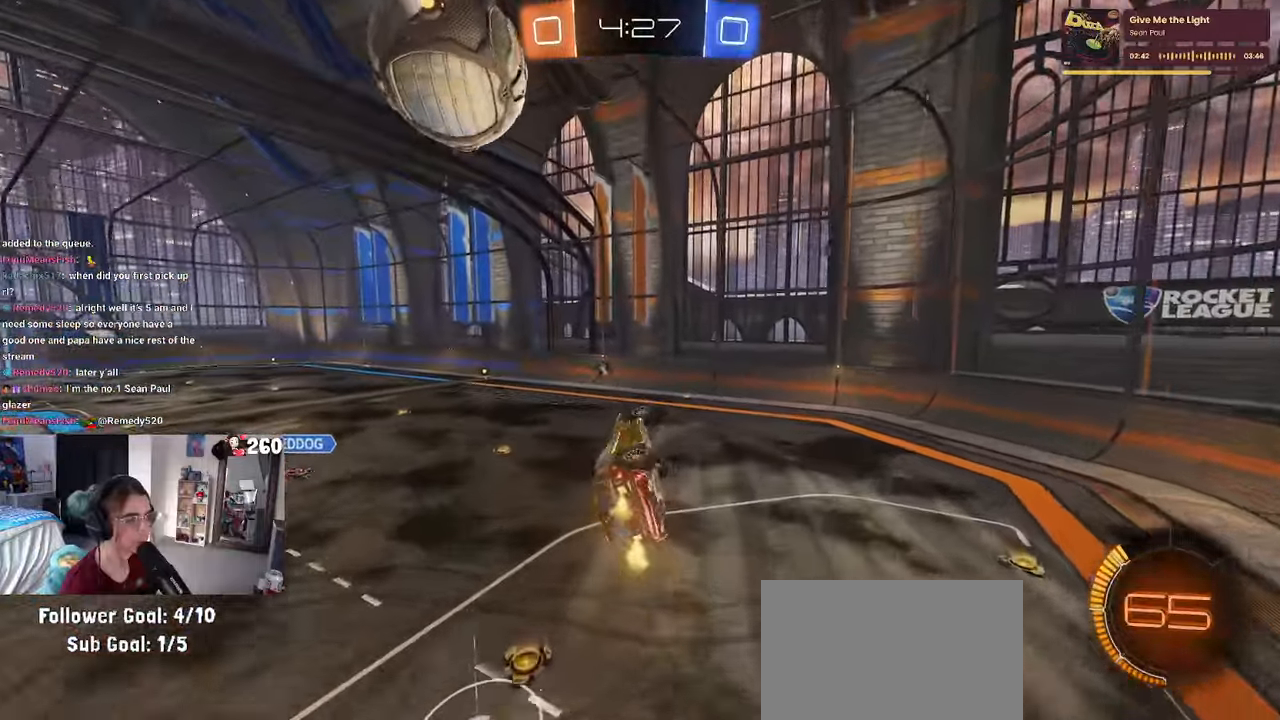
{"buttons": ["TRIANGLE"], "left_stick": "center", "right_stick": "center", "events": [[83, "left_stick", "up-right"], [133, "SQUARE", "up"], [133, "left_stick", "center"], [433, "TRIANGLE", "down"]]}
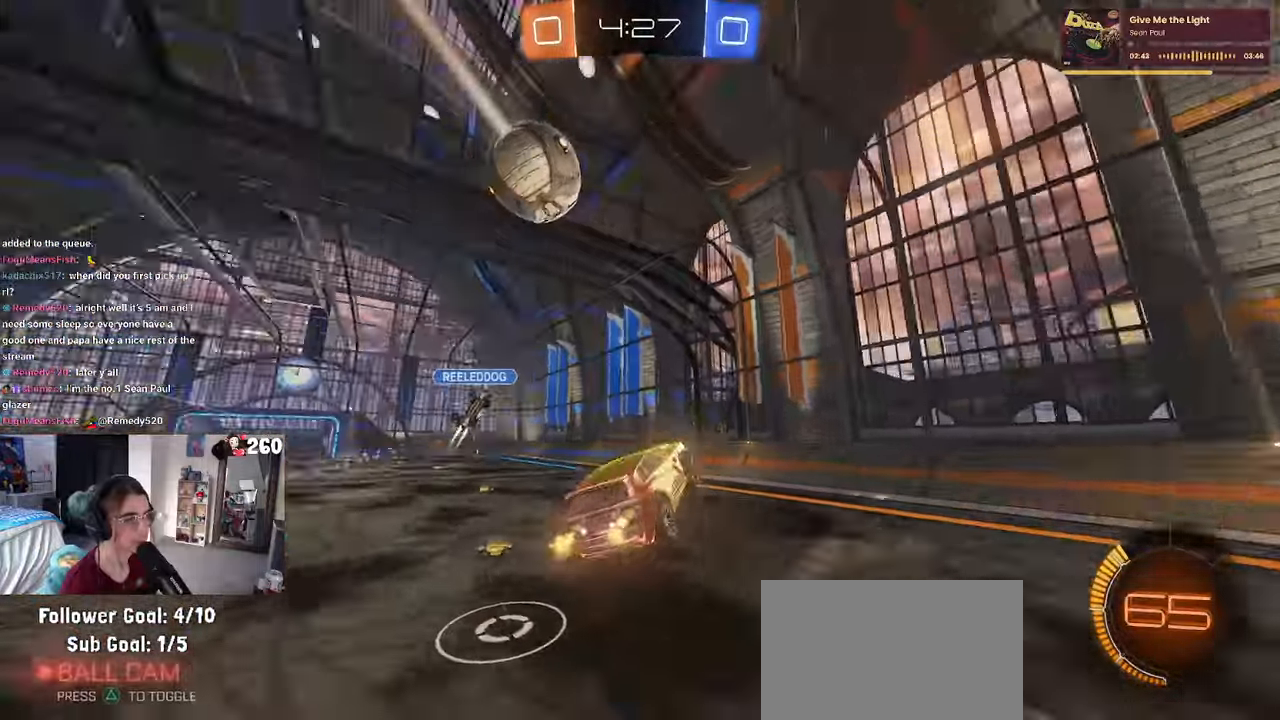
{"buttons": ["TRIANGLE", "R1"], "left_stick": "left", "right_stick": "center", "events": [[33, "TRIANGLE", "up"], [117, "left_stick", "left"], [500, "R1", "down"], [500, "TRIANGLE", "down"]]}
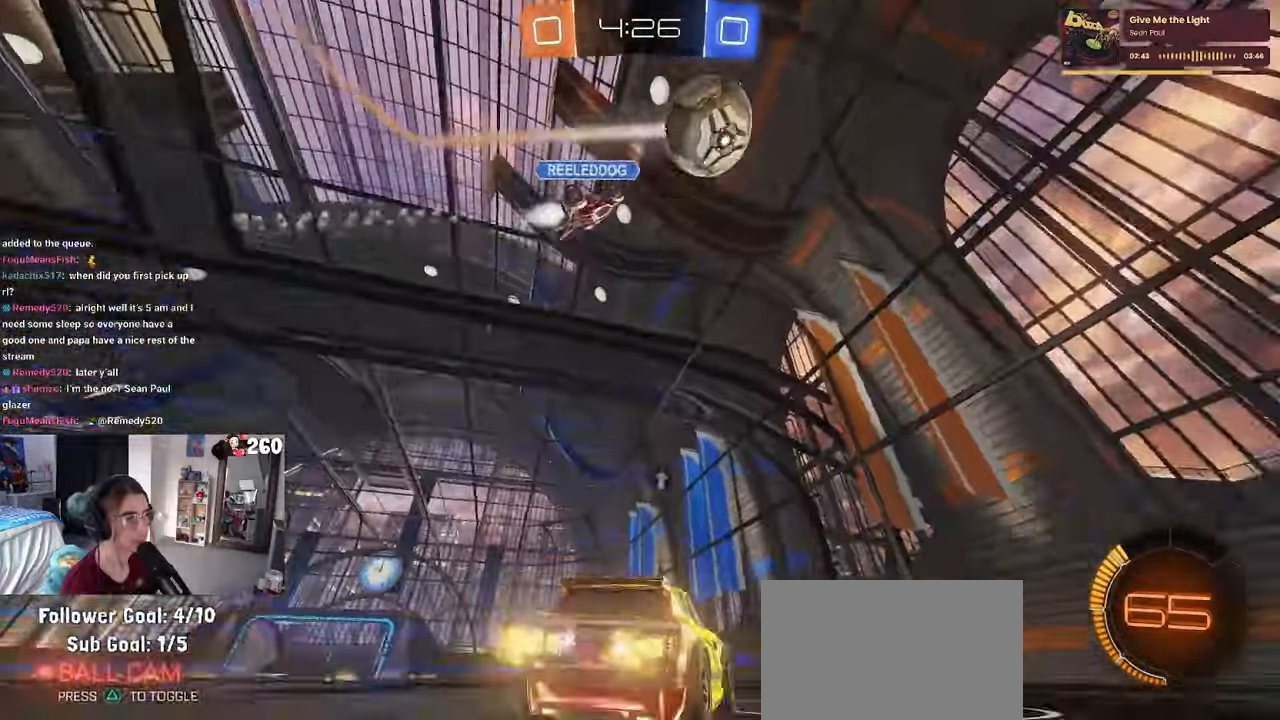
{"buttons": ["TRIANGLE"], "left_stick": "center", "right_stick": "center", "events": [[33, "left_stick", "center"], [133, "TRIANGLE", "up"], [367, "R1", "up"], [400, "TRIANGLE", "down"]]}
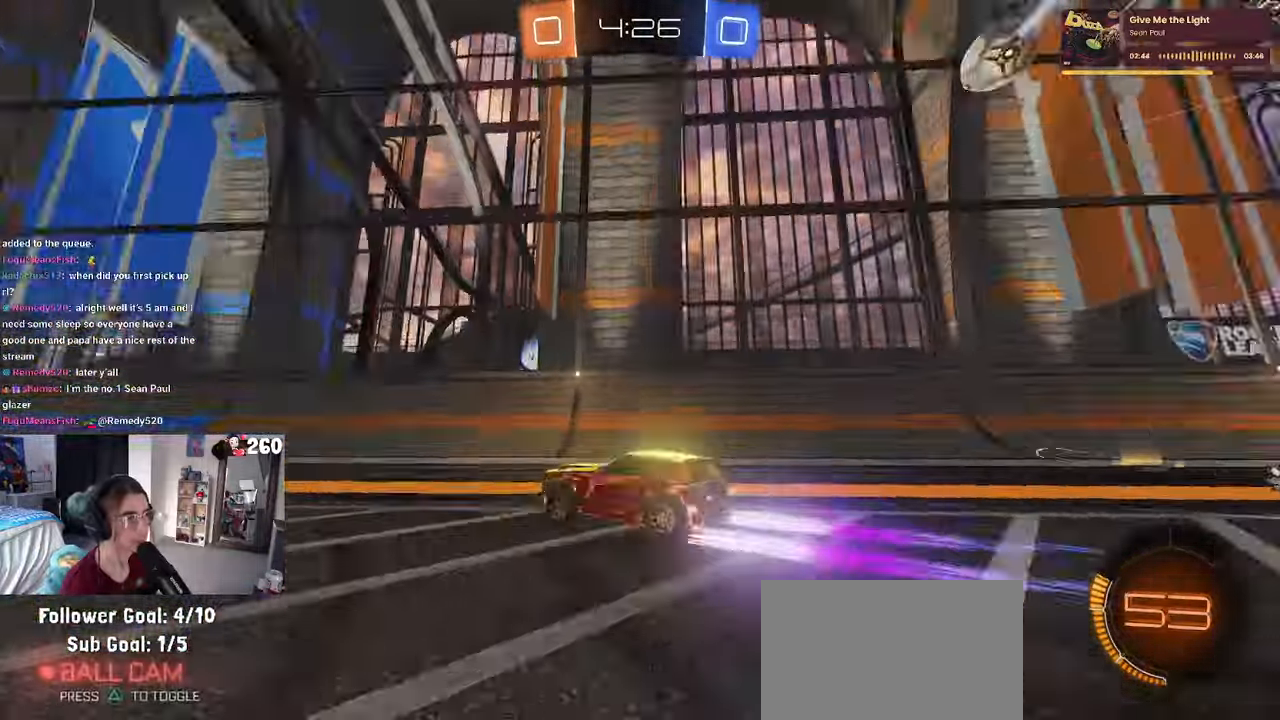
{"buttons": ["TRIANGLE"], "left_stick": "left", "right_stick": "center", "events": [[17, "left_stick", "left"], [183, "left_stick", "center"], [267, "TRIANGLE", "up"], [283, "left_stick", "left"], [350, "SQUARE", "down"], [483, "SQUARE", "up"], [483, "TRIANGLE", "down"]]}
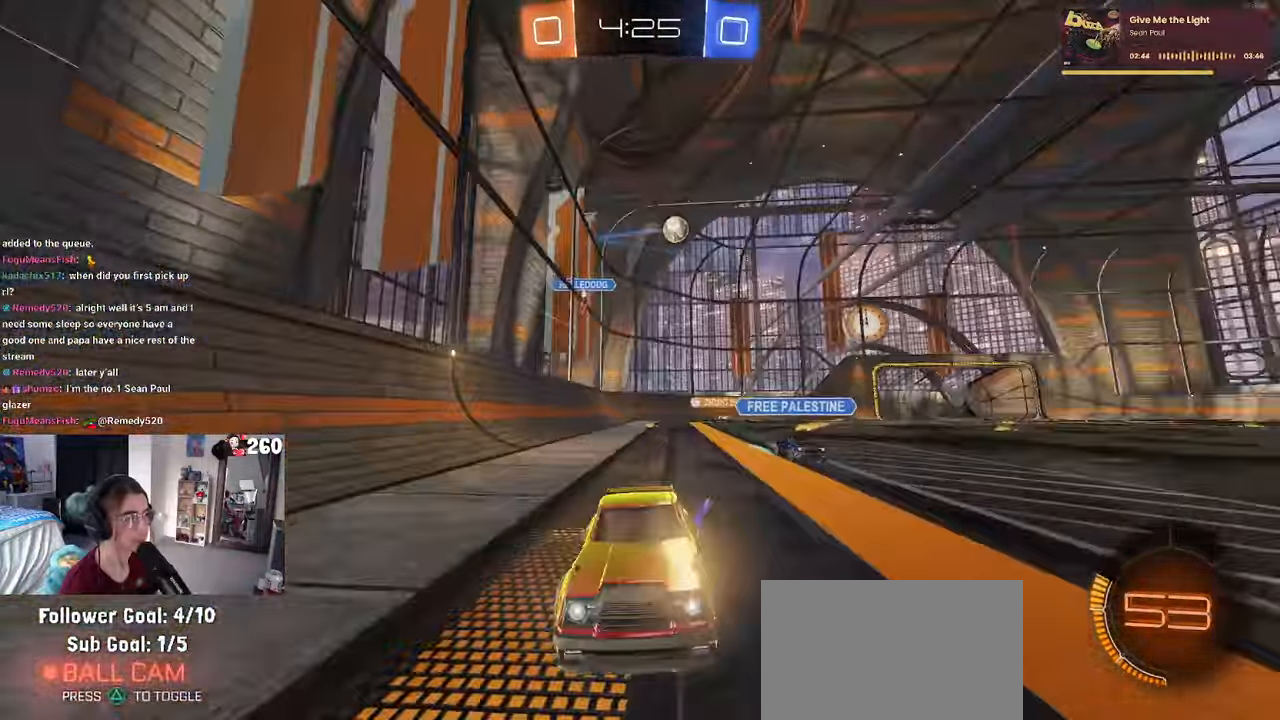
{"buttons": ["TRIANGLE", "R1"], "left_stick": "left", "right_stick": "center", "events": [[67, "left_stick", "center"], [183, "R1", "down"], [183, "left_stick", "left"]]}
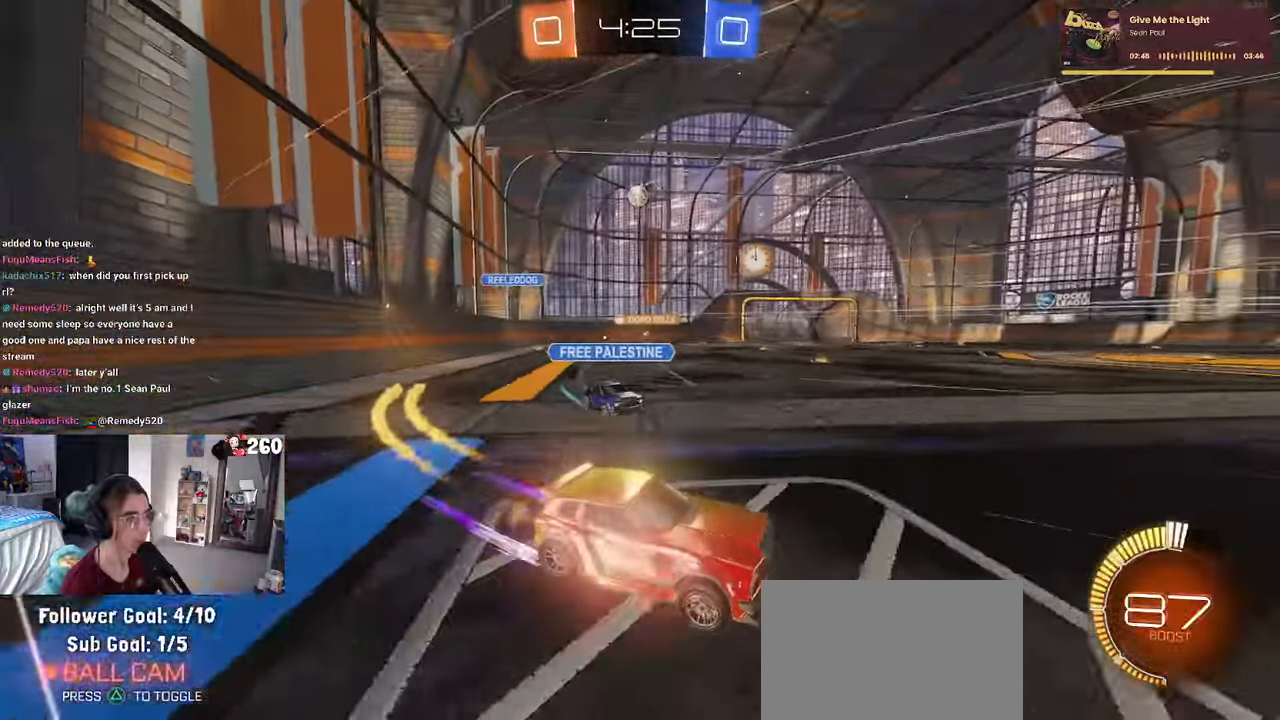
{"buttons": [], "left_stick": "left", "right_stick": "center", "events": [[50, "TRIANGLE", "up"], [333, "R1", "up"]]}
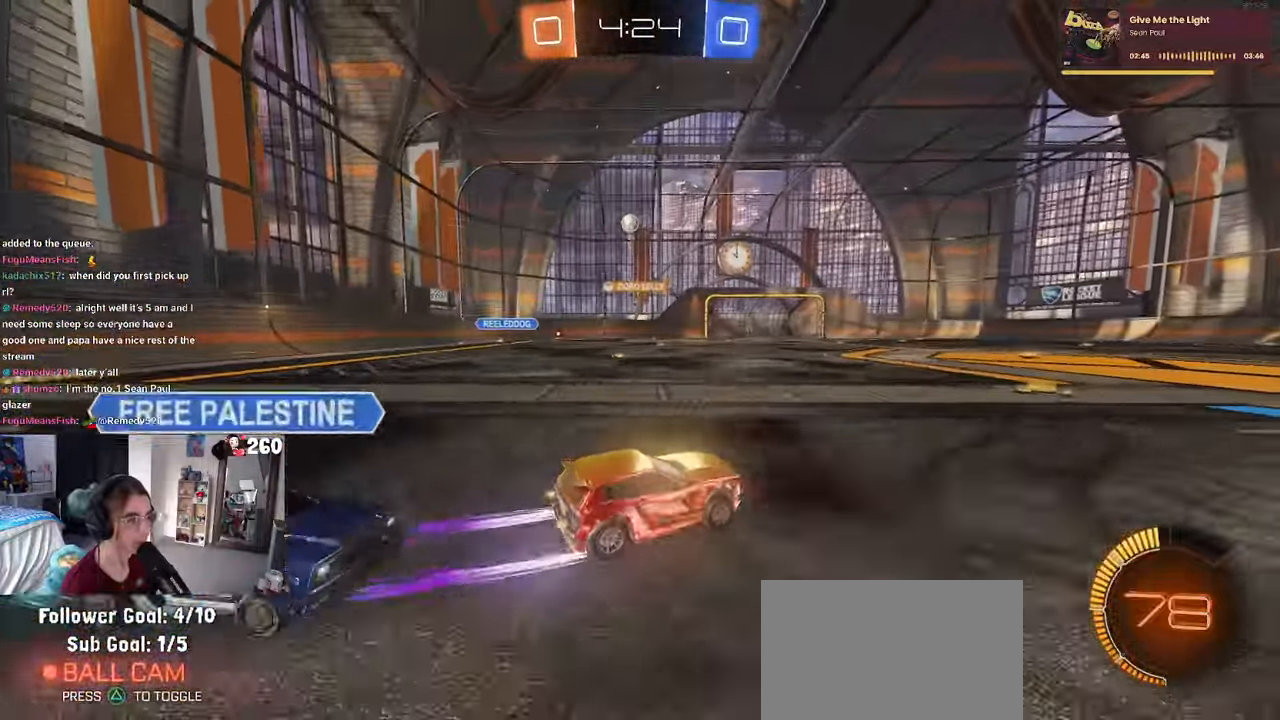
{"buttons": [], "left_stick": "right", "right_stick": "center", "events": [[150, "left_stick", "center"], [400, "left_stick", "right"]]}
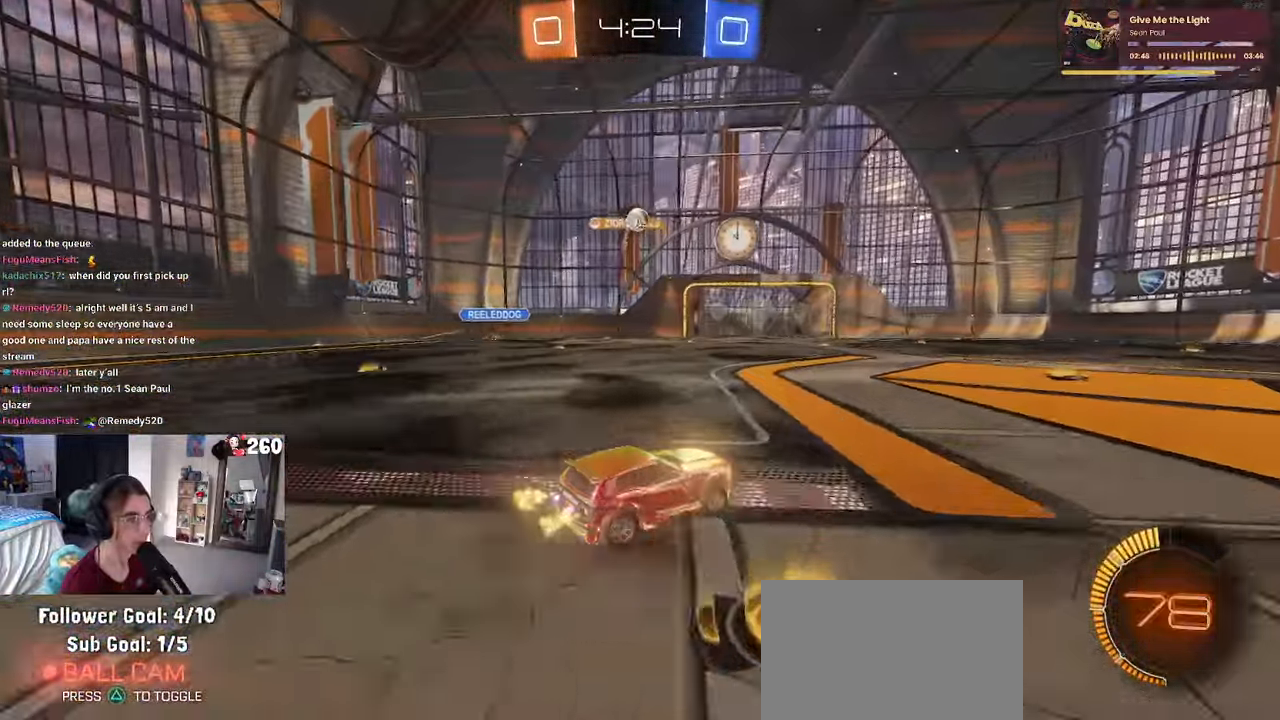
{"buttons": ["R1"], "left_stick": "center", "right_stick": "center", "events": [[433, "left_stick", "center"], [450, "R1", "down"]]}
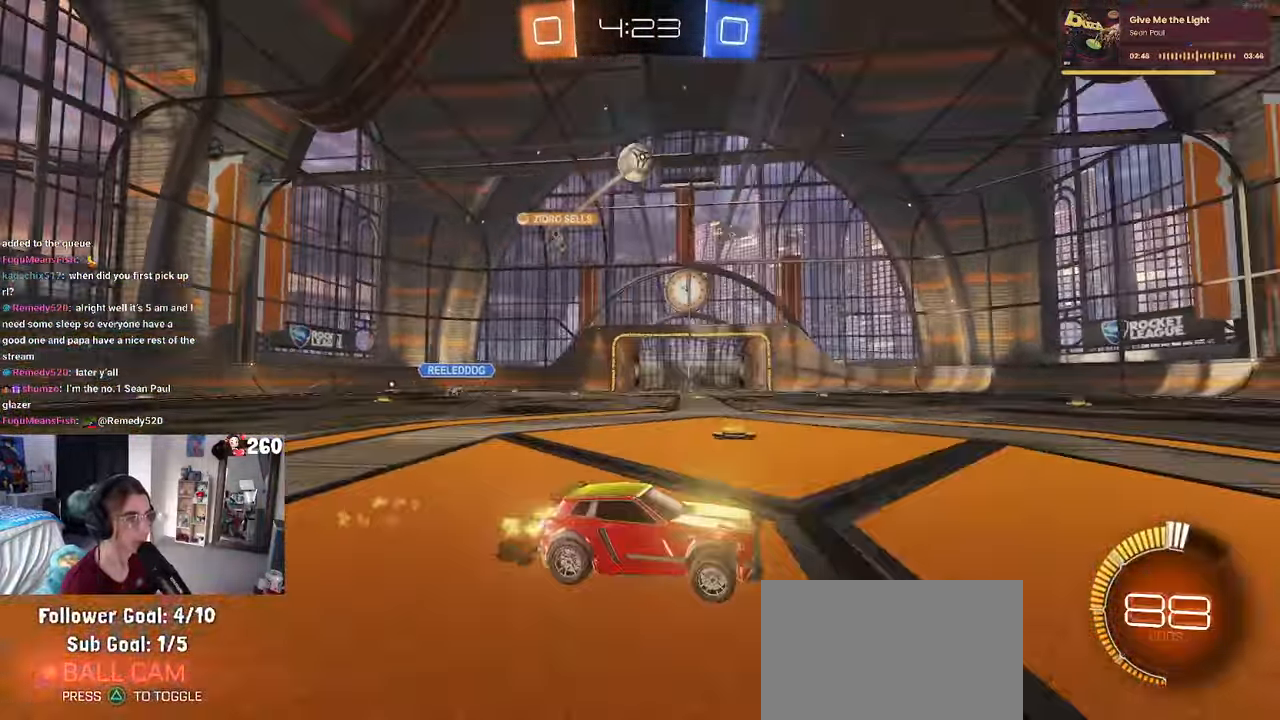
{"buttons": [], "left_stick": "center", "right_stick": "center", "events": [[67, "left_stick", "right"], [183, "left_stick", "center"], [217, "R1", "up"], [367, "TRIANGLE", "down"], [484, "TRIANGLE", "up"]]}
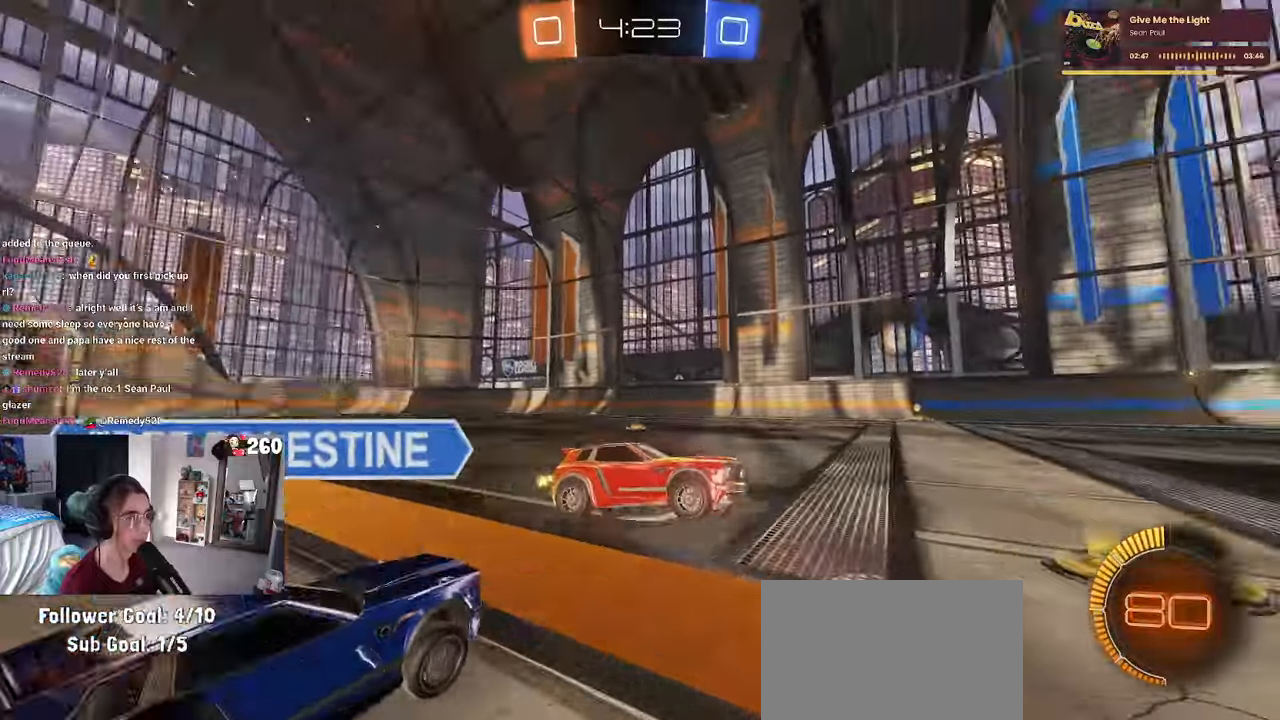
{"buttons": [], "left_stick": "left", "right_stick": "center", "events": [[134, "R1", "down"], [317, "left_stick", "left"], [400, "R1", "up"]]}
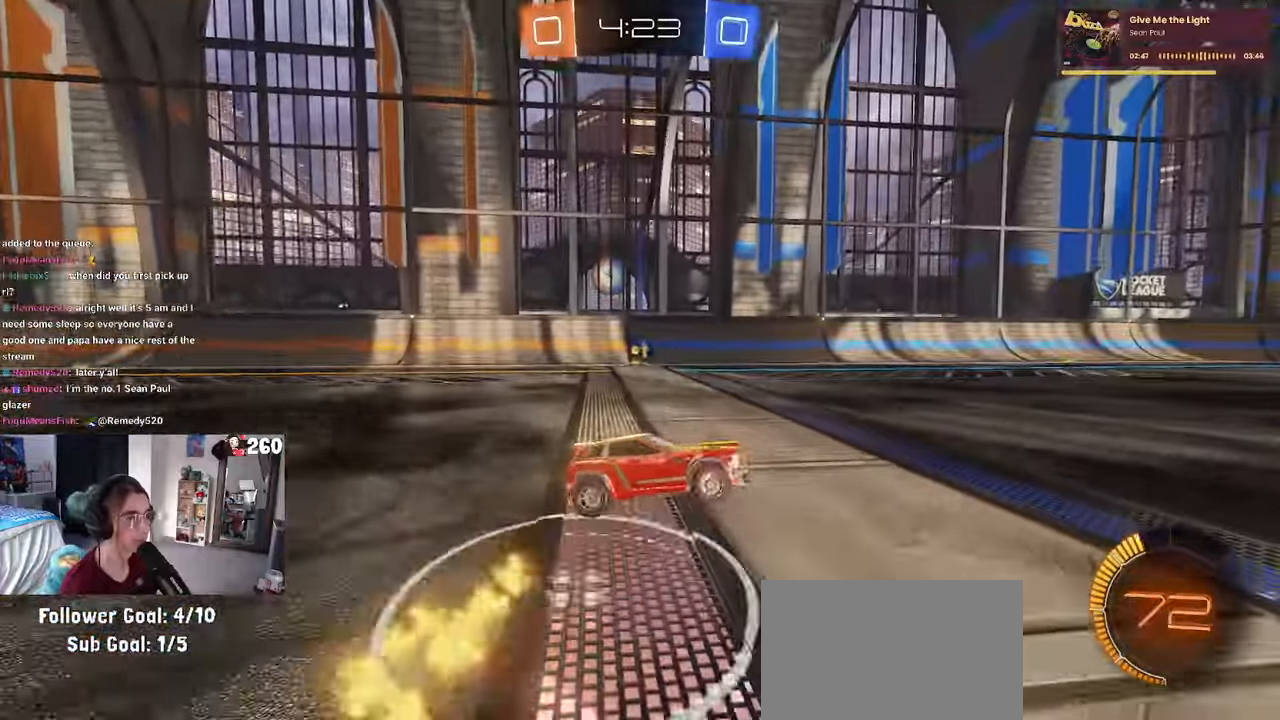
{"buttons": ["R1"], "left_stick": "left", "right_stick": "center", "events": [[34, "R1", "down"]]}
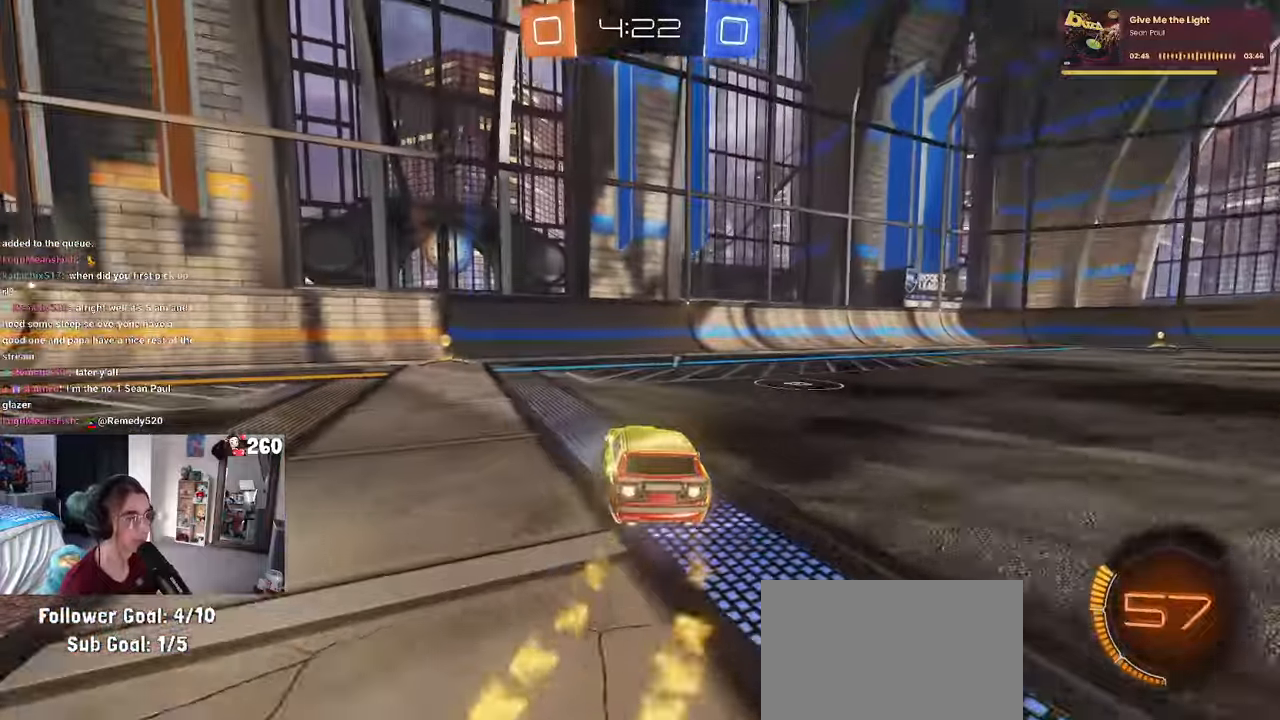
{"buttons": ["SQUARE", "R1"], "left_stick": "right", "right_stick": "center", "events": [[50, "TRIANGLE", "down"], [184, "TRIANGLE", "up"], [367, "left_stick", "center"], [400, "SQUARE", "down"], [417, "left_stick", "right"]]}
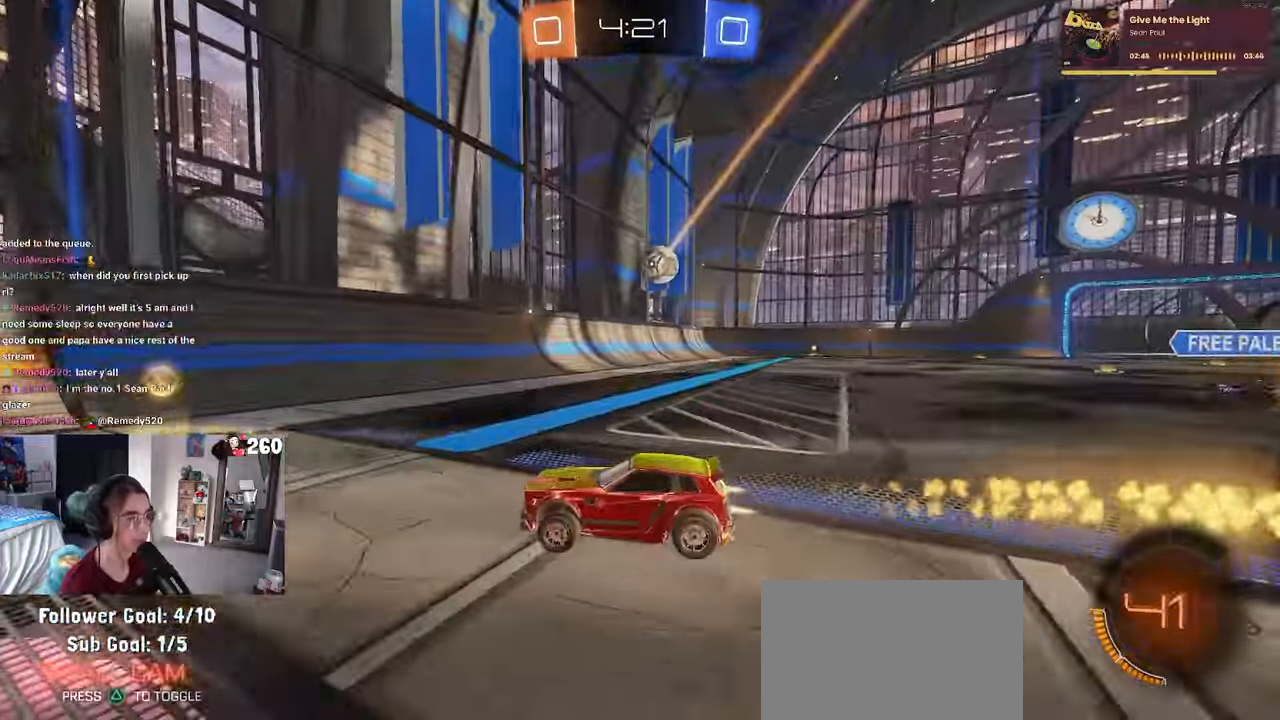
{"buttons": ["R1"], "left_stick": "right", "right_stick": "center", "events": [[84, "SQUARE", "up"]]}
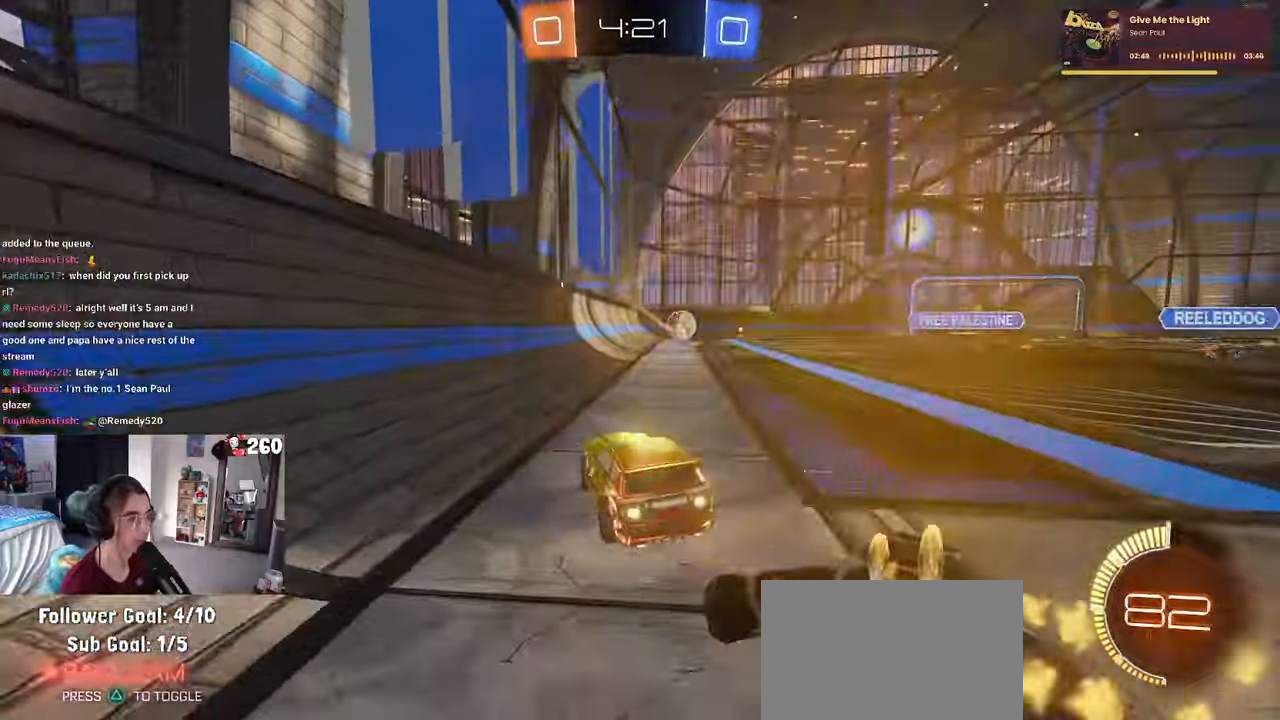
{"buttons": [], "left_stick": "center", "right_stick": "center", "events": [[367, "left_stick", "center"], [417, "R1", "up"]]}
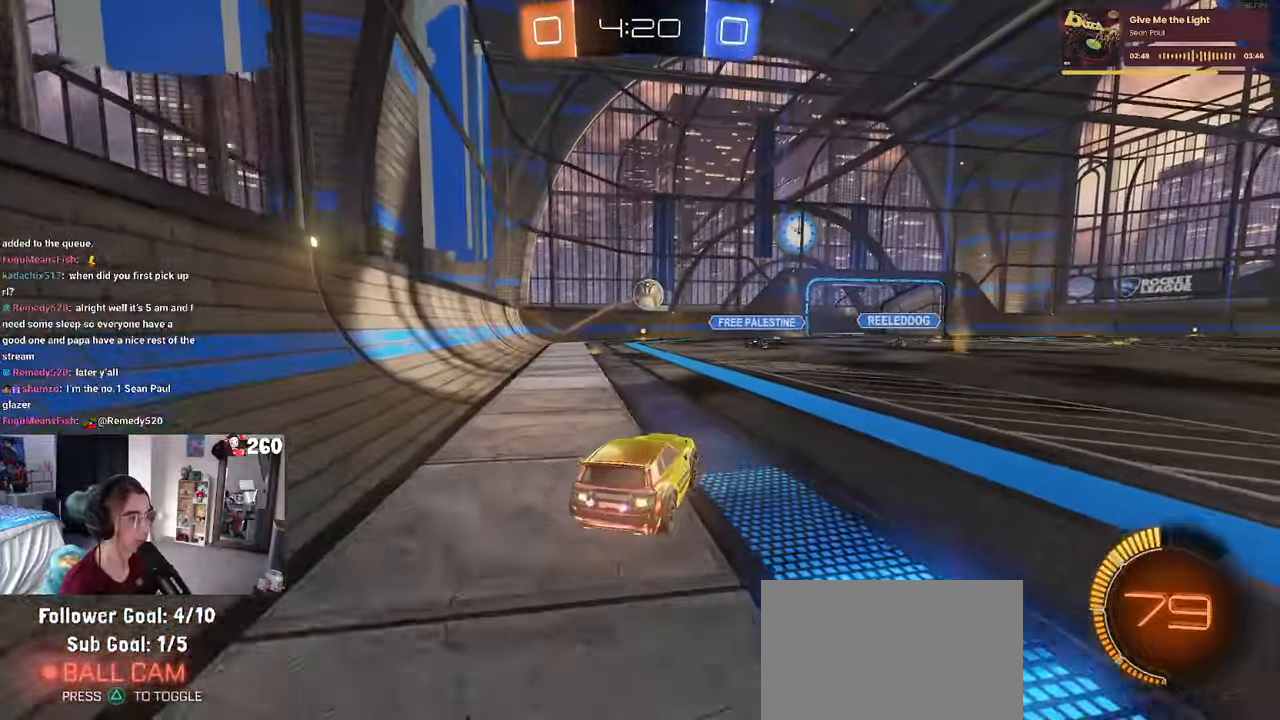
{"buttons": ["R1"], "left_stick": "center", "right_stick": "center", "events": [[150, "left_stick", "left"], [234, "left_stick", "center"], [267, "R1", "down"]]}
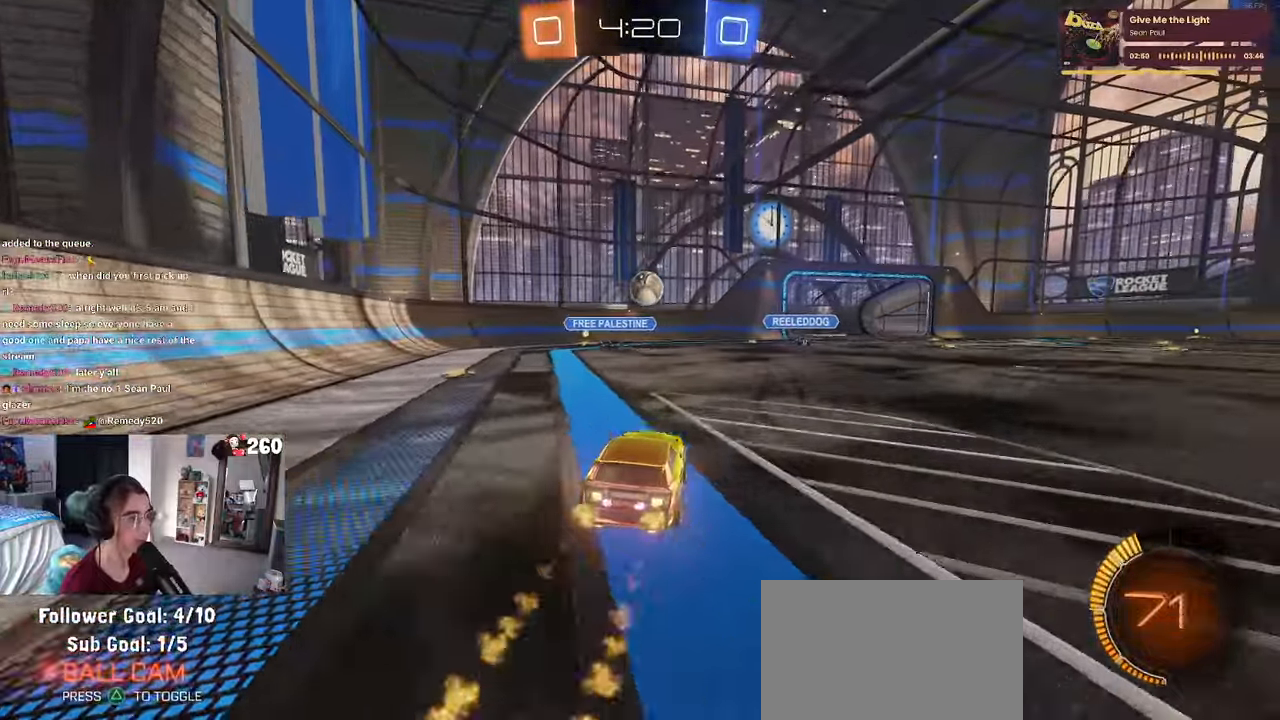
{"buttons": [], "left_stick": "left", "right_stick": "center", "events": [[167, "R1", "up"], [384, "left_stick", "left"]]}
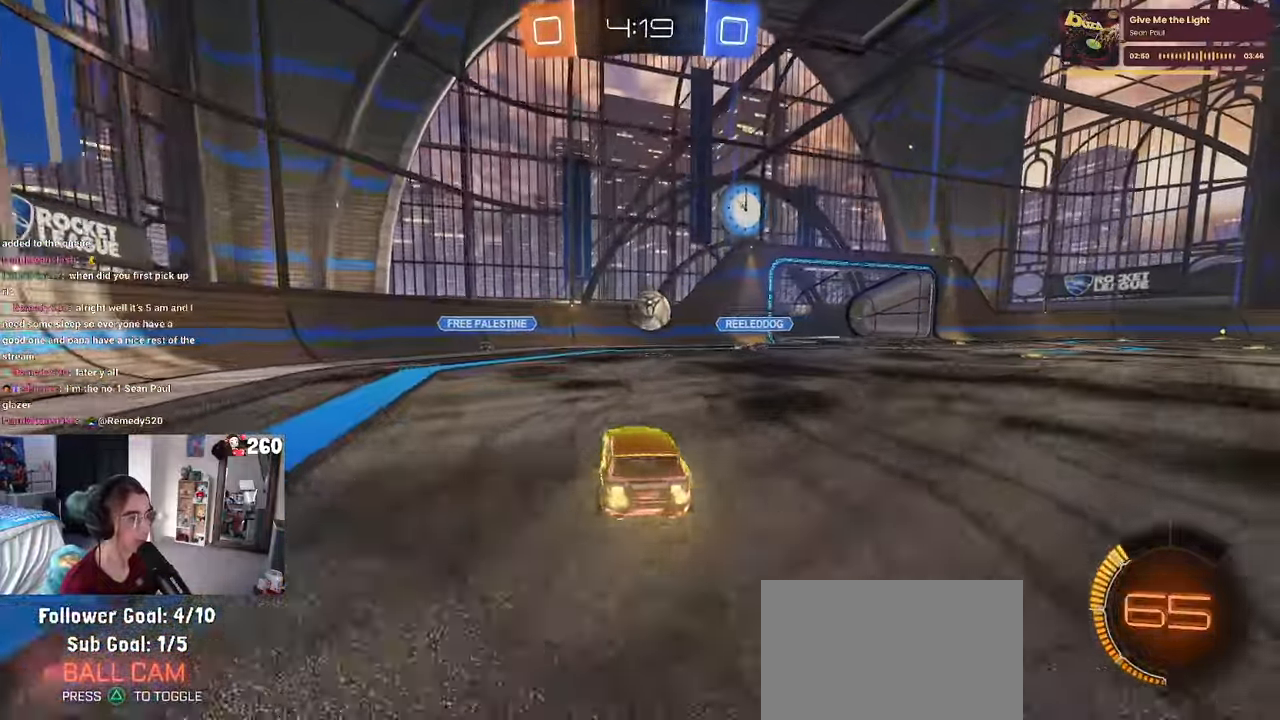
{"buttons": [], "left_stick": "right", "right_stick": "center", "events": [[100, "R1", "down"], [234, "left_stick", "center"], [317, "left_stick", "right"], [334, "R1", "up"]]}
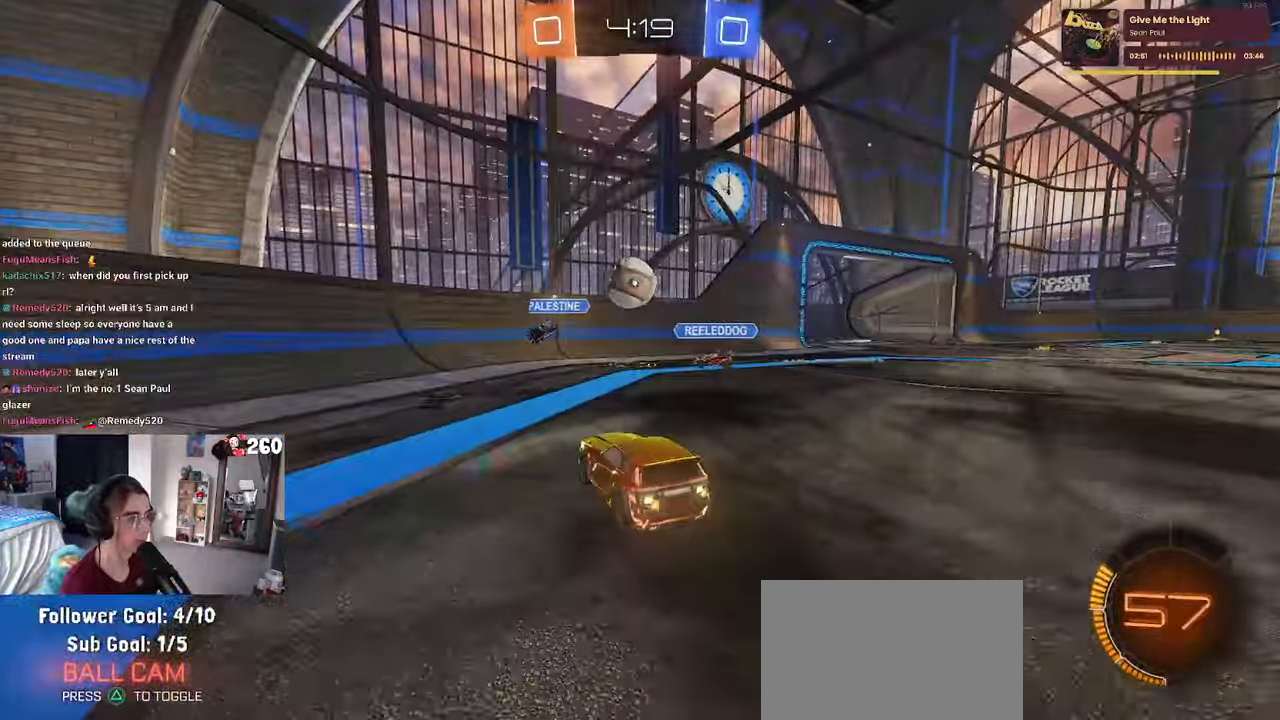
{"buttons": ["R1"], "left_stick": "right", "right_stick": "center", "events": [[117, "R1", "down"], [117, "left_stick", "center"], [134, "TRIANGLE", "down"], [184, "left_stick", "left"], [284, "TRIANGLE", "up"], [317, "left_stick", "right"]]}